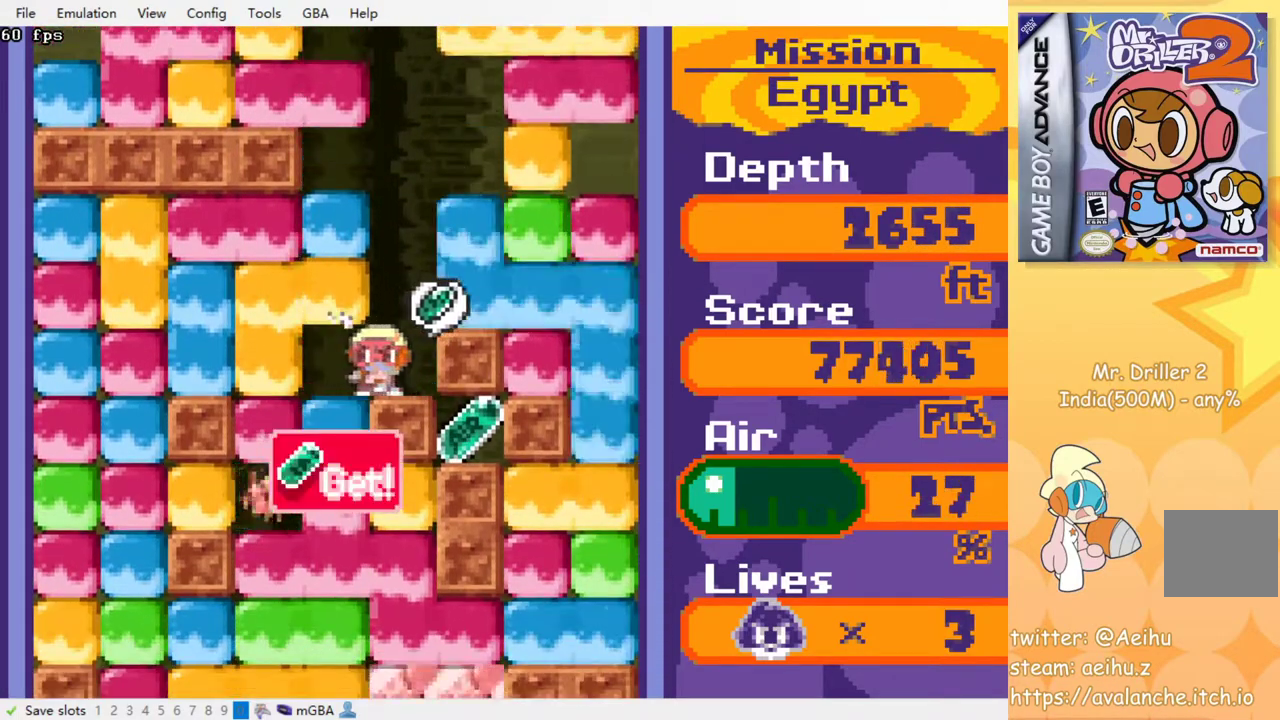
Gameplay with a controller (PlayStation layout); each line is a JSON object with the inputs held at the frame after it (dt_ms = milliseconds from this image to that frame). "events" lists button and stick changes between this image and that frame as [ms after this image, input, new state], when the widget could be followed in between. Not read: DPAD_DOWN left_stick right_stick.
{"dt_ms": 500, "buttons": ["CROSS", "SQUARE"], "events": [[183, "DPAD_RIGHT", "up"], [250, "DPAD_LEFT", "down"], [417, "DPAD_LEFT", "up"], [467, "CROSS", "down"], [467, "SQUARE", "down"]]}
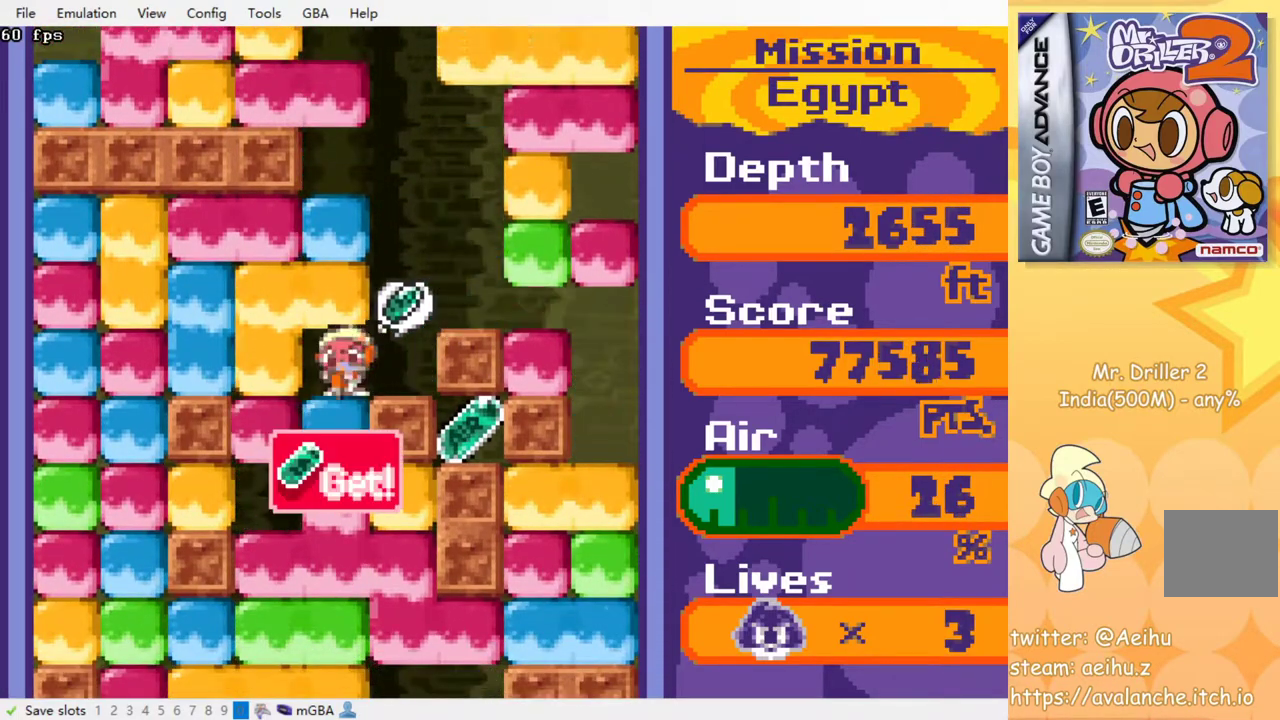
{"dt_ms": 500, "buttons": [], "events": [[100, "CROSS", "up"], [117, "SQUARE", "up"], [333, "CROSS", "down"], [350, "SQUARE", "down"], [483, "CROSS", "up"], [483, "SQUARE", "up"]]}
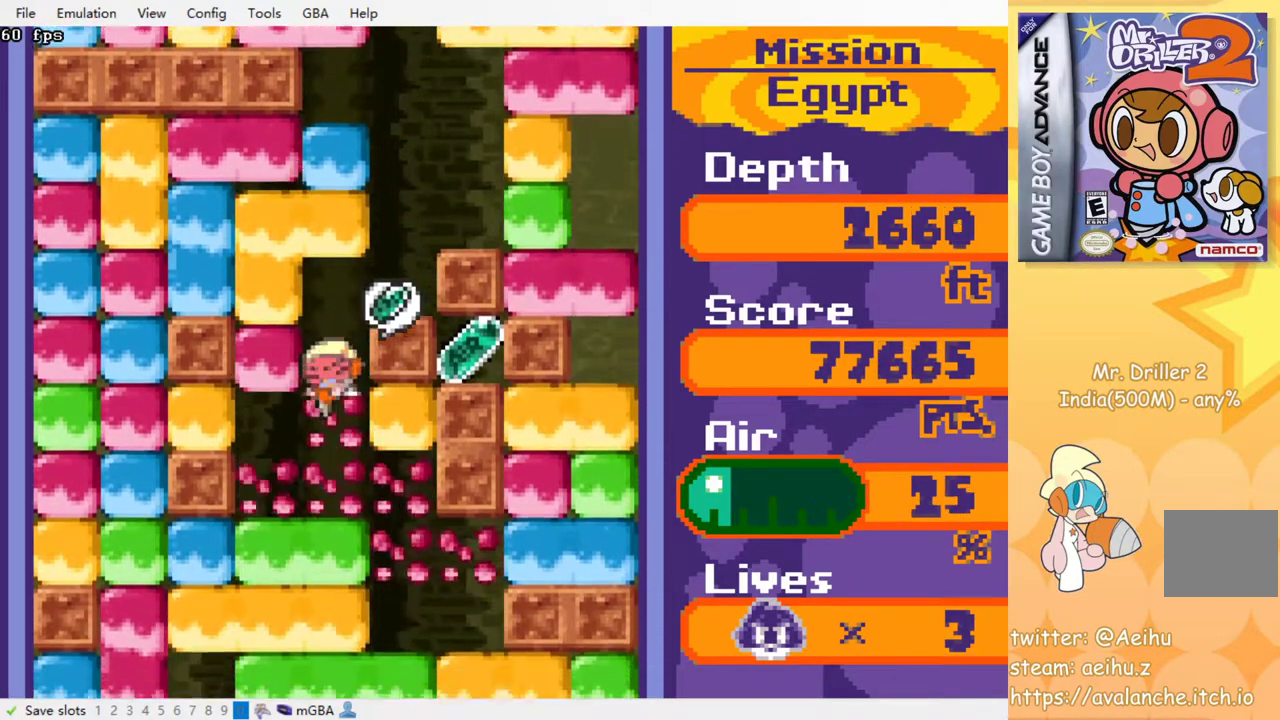
{"dt_ms": 500, "buttons": ["DPAD_RIGHT"], "events": [[67, "DPAD_RIGHT", "down"], [267, "DPAD_RIGHT", "up"], [433, "DPAD_RIGHT", "down"]]}
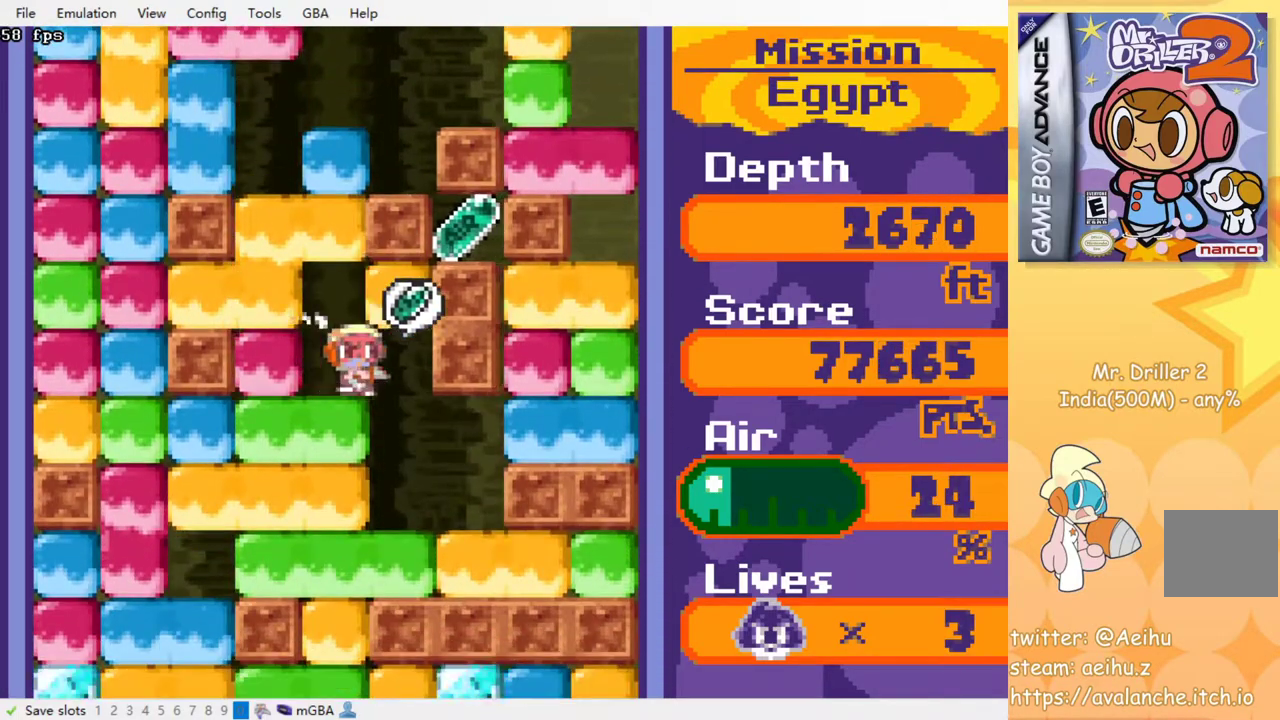
{"dt_ms": 500, "buttons": ["DPAD_LEFT"], "events": [[283, "DPAD_LEFT", "down"], [283, "DPAD_RIGHT", "up"], [367, "CROSS", "down"], [383, "SQUARE", "down"], [500, "CROSS", "up"], [500, "SQUARE", "up"]]}
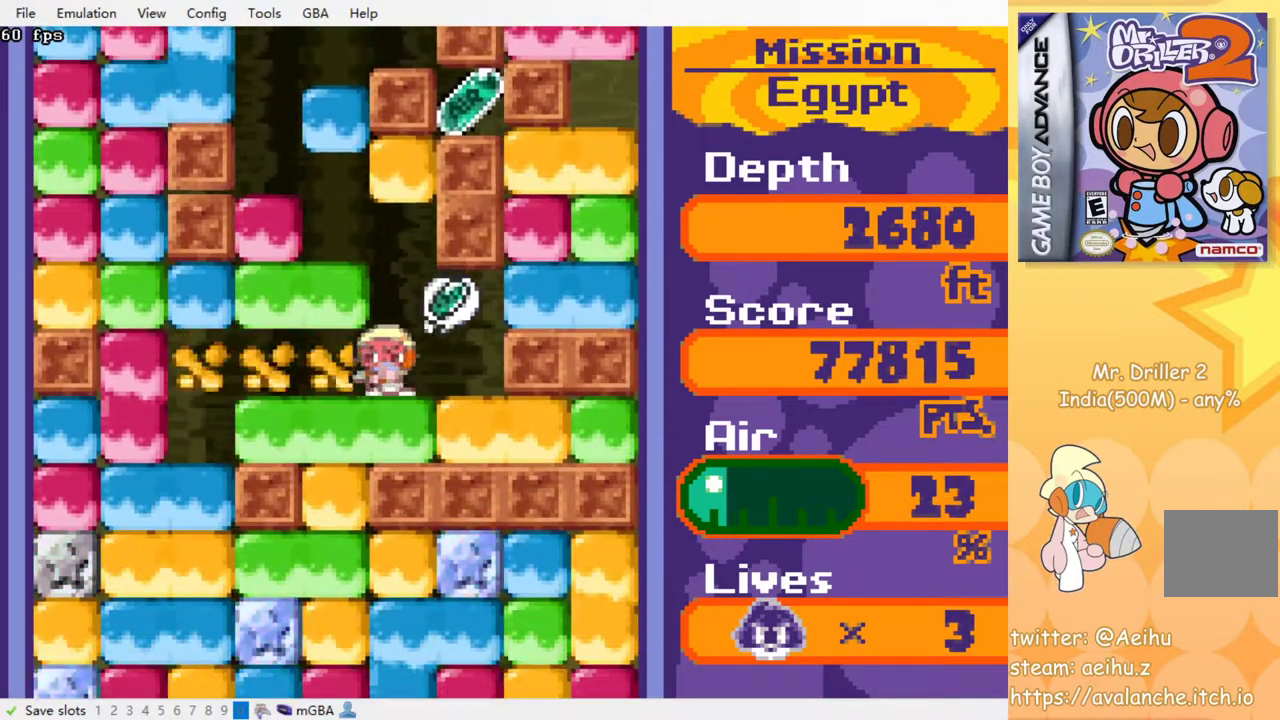
{"dt_ms": 500, "buttons": ["CROSS", "SQUARE", "DPAD_UP"], "events": [[133, "DPAD_LEFT", "up"], [417, "DPAD_UP", "down"], [450, "CROSS", "down"], [450, "SQUARE", "down"]]}
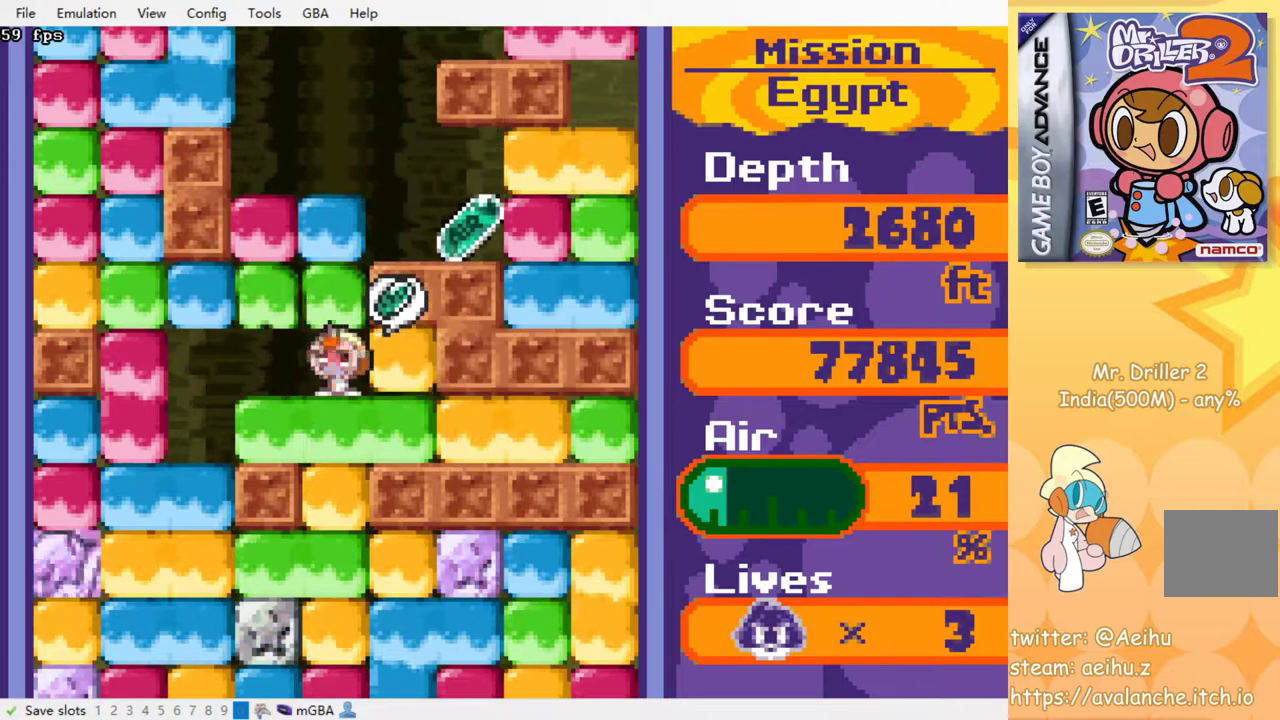
{"dt_ms": 500, "buttons": ["DPAD_RIGHT"], "events": [[83, "CROSS", "up"], [83, "DPAD_UP", "up"], [100, "SQUARE", "up"], [150, "DPAD_RIGHT", "down"], [300, "CROSS", "down"], [300, "SQUARE", "down"], [433, "CROSS", "up"], [433, "SQUARE", "up"]]}
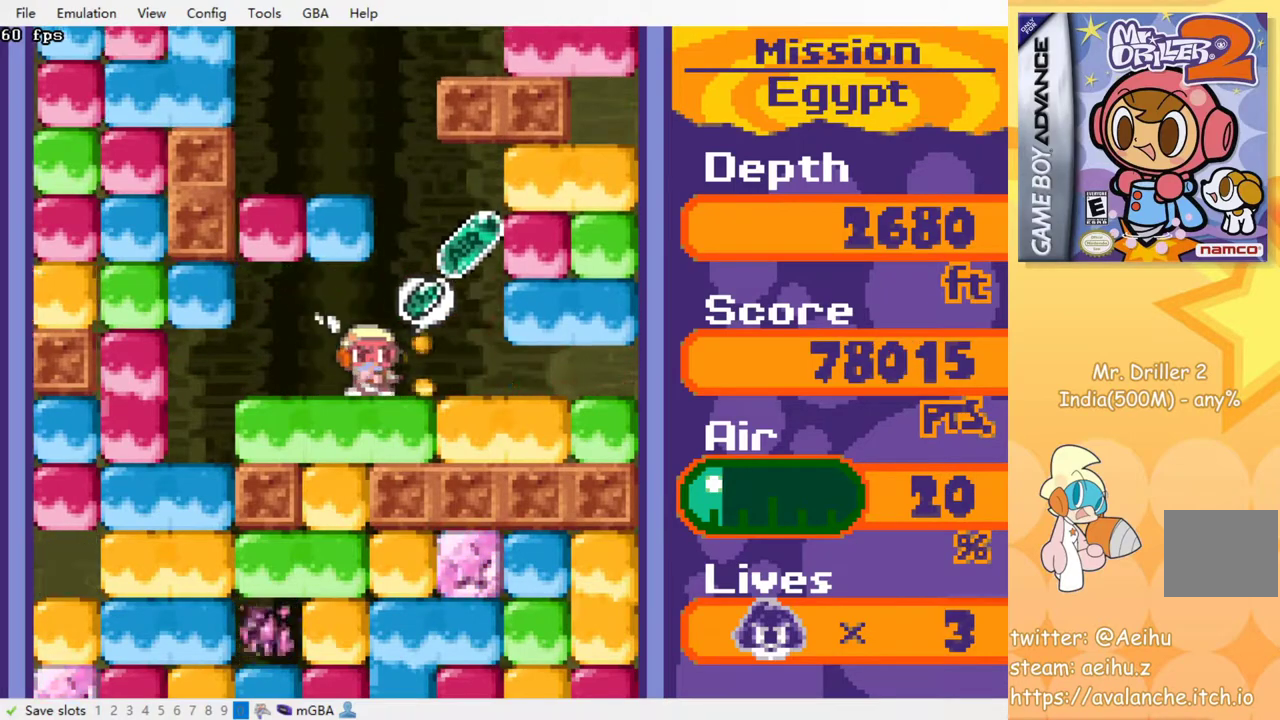
{"dt_ms": 500, "buttons": ["DPAD_LEFT"], "events": [[150, "DPAD_RIGHT", "up"], [233, "DPAD_RIGHT", "down"], [400, "DPAD_RIGHT", "up"], [433, "DPAD_LEFT", "down"]]}
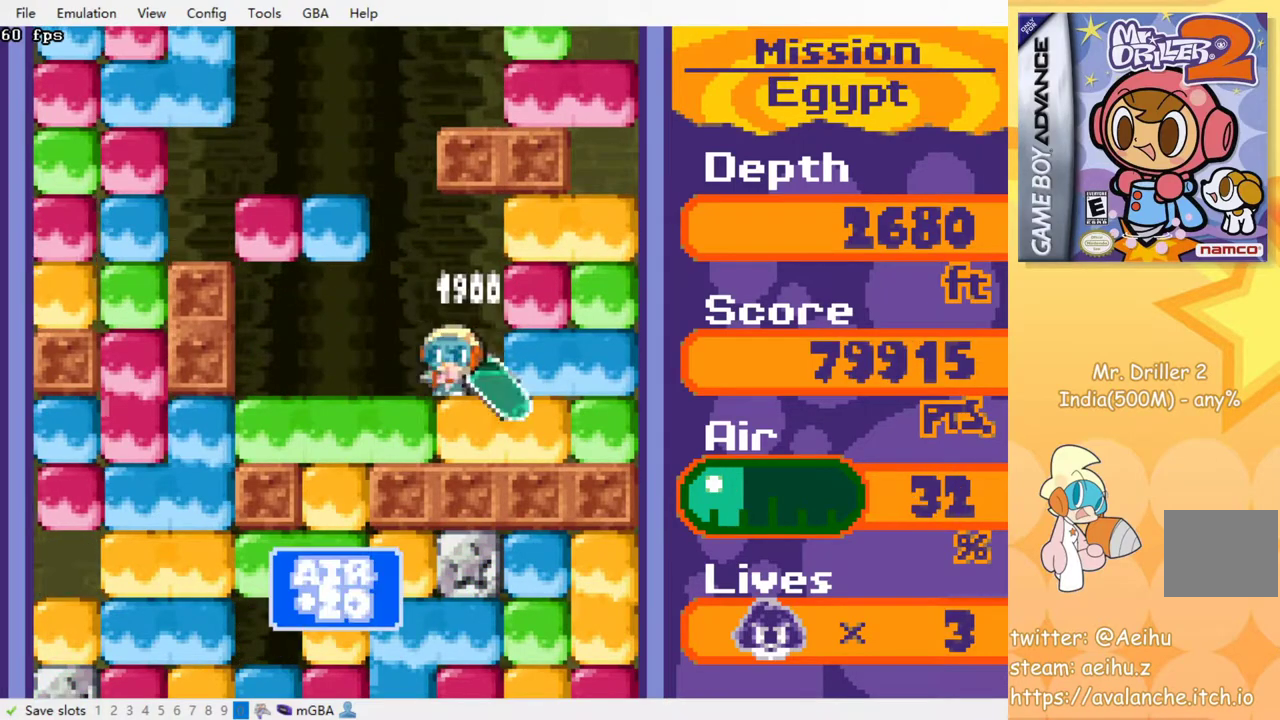
{"dt_ms": 500, "buttons": ["CROSS", "SQUARE"], "events": [[150, "DPAD_LEFT", "up"], [233, "DPAD_RIGHT", "down"], [350, "DPAD_RIGHT", "up"], [483, "CROSS", "down"], [483, "SQUARE", "down"]]}
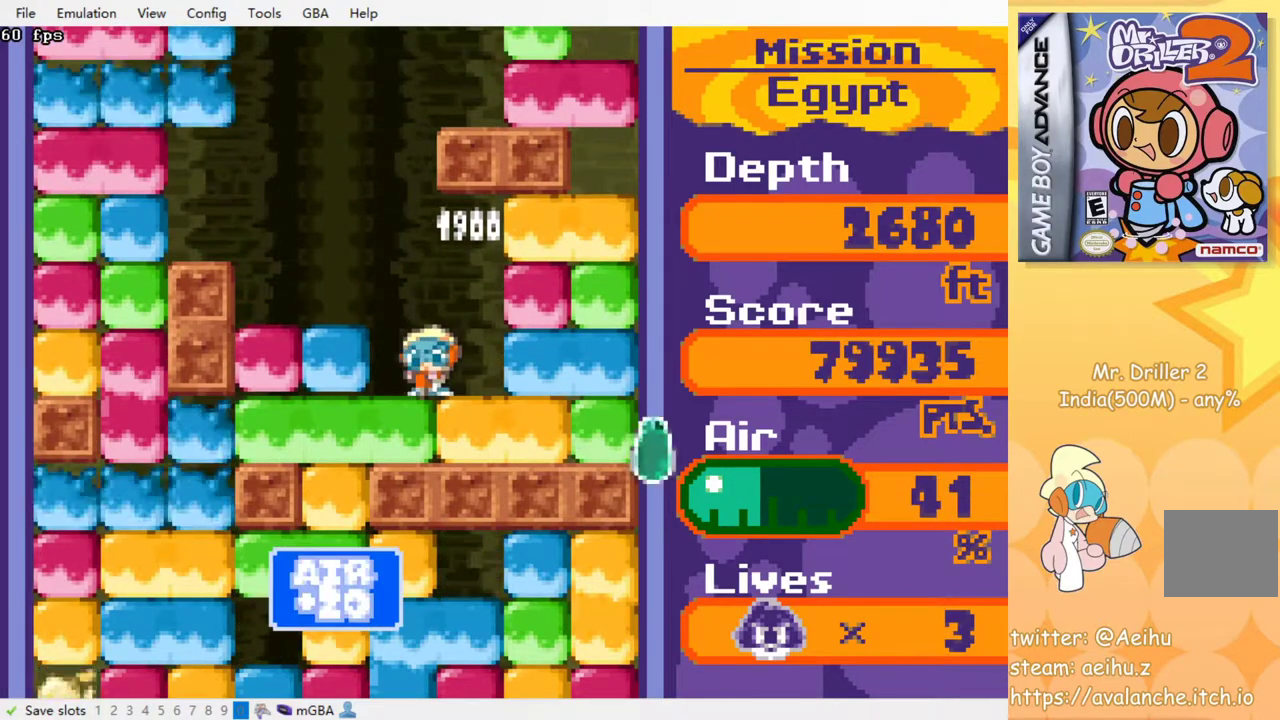
{"dt_ms": 500, "buttons": ["DPAD_UP"], "events": [[133, "CROSS", "up"], [133, "SQUARE", "up"], [300, "DPAD_LEFT", "down"], [500, "DPAD_LEFT", "up"], [500, "DPAD_UP", "down"]]}
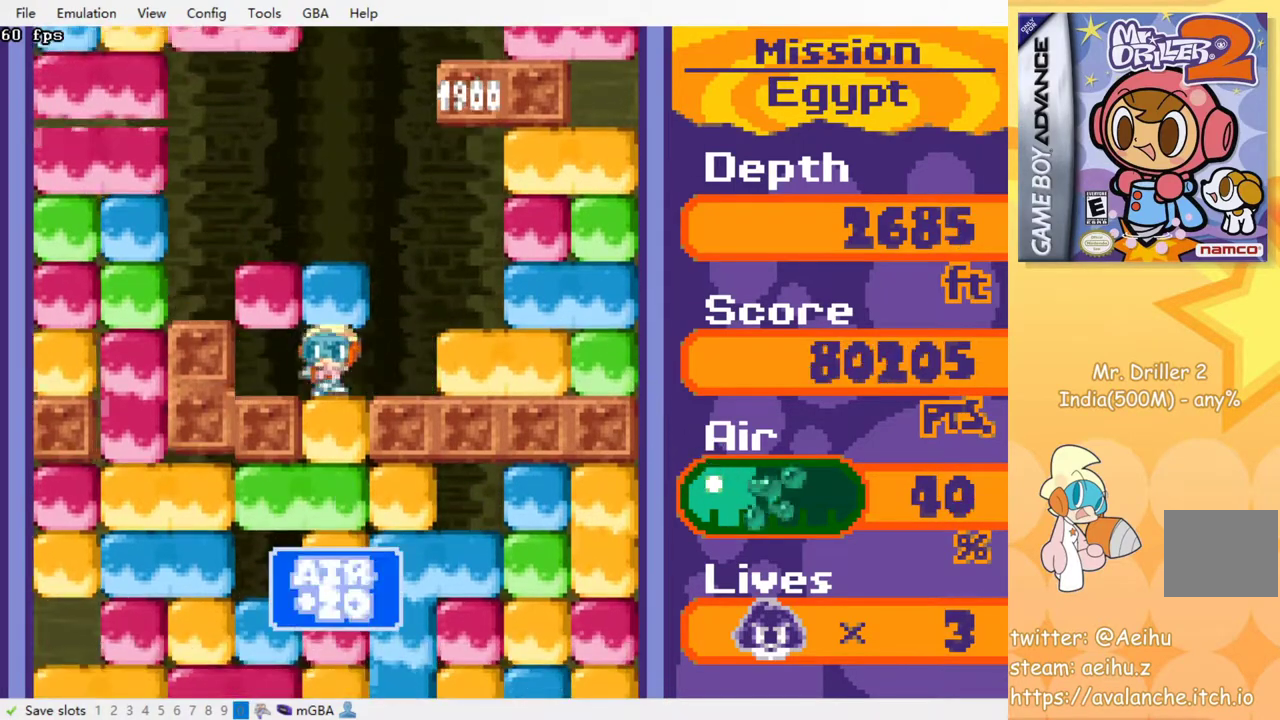
{"dt_ms": 1000, "buttons": []}
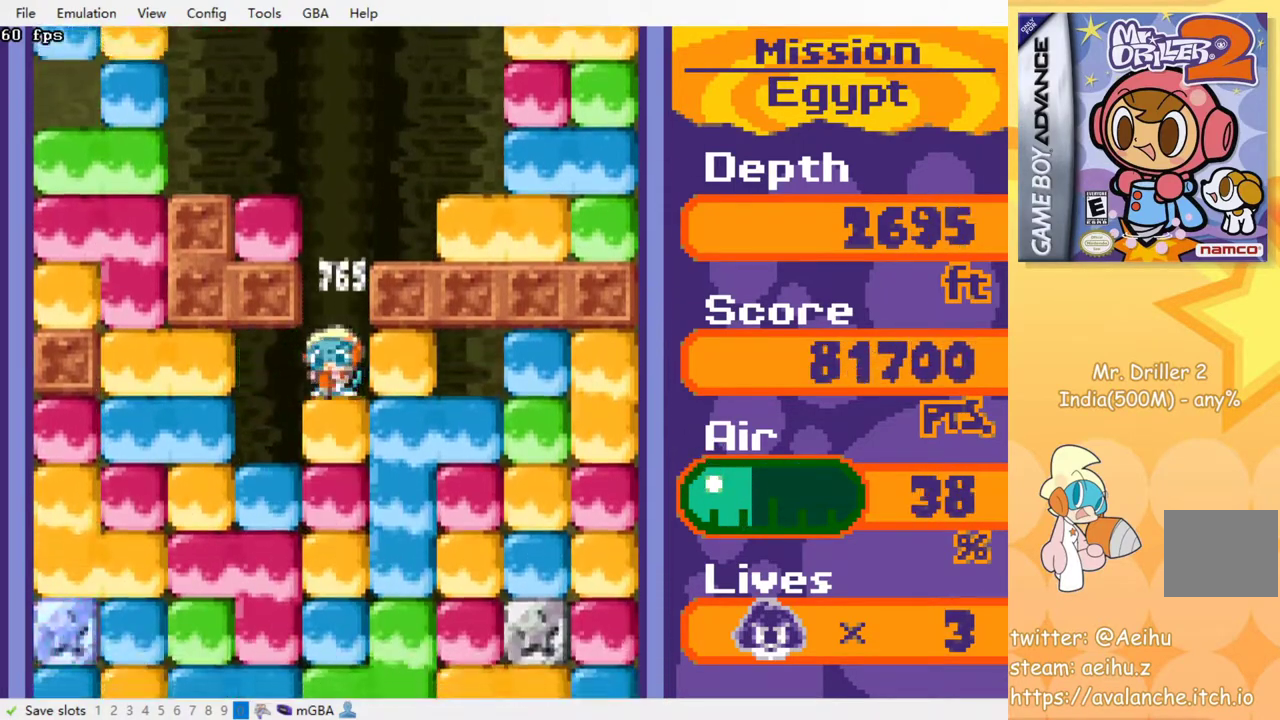
{"dt_ms": 500, "buttons": ["CROSS", "SQUARE"], "events": [[17, "CROSS", "down"], [17, "SQUARE", "down"], [83, "SQUARE", "up"], [100, "CROSS", "up"], [183, "CROSS", "down"], [183, "SQUARE", "down"], [250, "SQUARE", "up"], [267, "CROSS", "up"], [333, "CROSS", "down"], [333, "SQUARE", "down"], [400, "SQUARE", "up"], [417, "CROSS", "up"], [500, "CROSS", "down"], [500, "SQUARE", "down"]]}
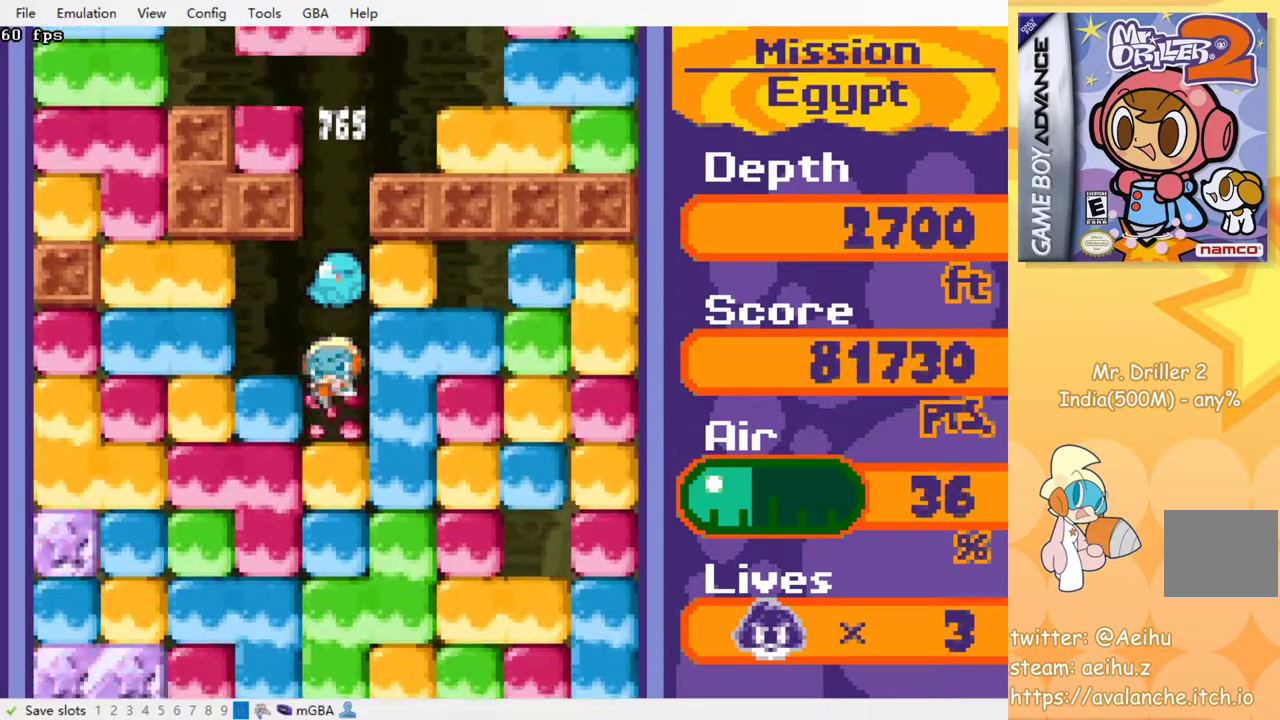
{"dt_ms": 500, "buttons": ["CROSS", "SQUARE"], "events": [[83, "CROSS", "up"], [83, "SQUARE", "up"], [150, "CROSS", "down"], [150, "SQUARE", "down"], [233, "CROSS", "up"], [233, "SQUARE", "up"], [317, "CROSS", "down"], [317, "SQUARE", "down"], [400, "CROSS", "up"], [400, "SQUARE", "up"], [483, "CROSS", "down"], [483, "SQUARE", "down"]]}
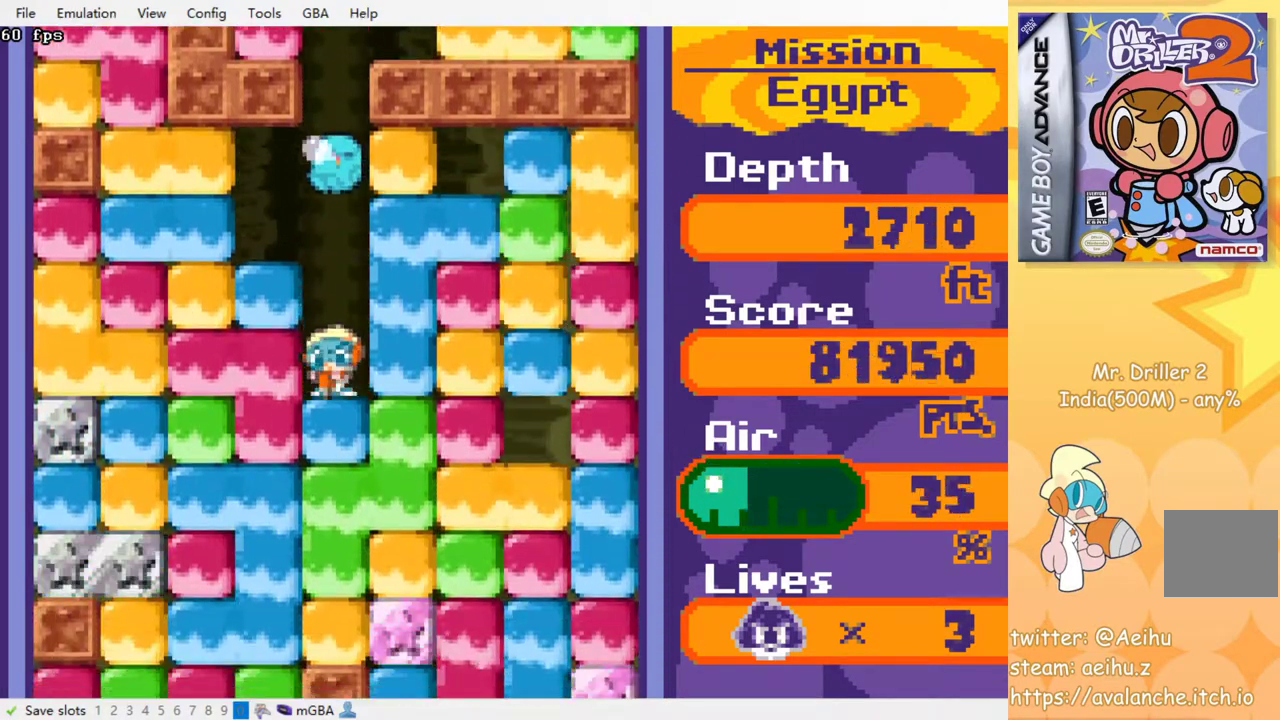
{"dt_ms": 500, "buttons": ["CROSS", "SQUARE"], "events": [[33, "SQUARE", "up"], [50, "CROSS", "up"], [117, "CROSS", "down"], [117, "SQUARE", "down"], [183, "SQUARE", "up"], [200, "CROSS", "up"], [283, "CROSS", "down"], [283, "SQUARE", "down"], [367, "CROSS", "up"], [367, "SQUARE", "up"], [433, "CROSS", "down"], [433, "SQUARE", "down"]]}
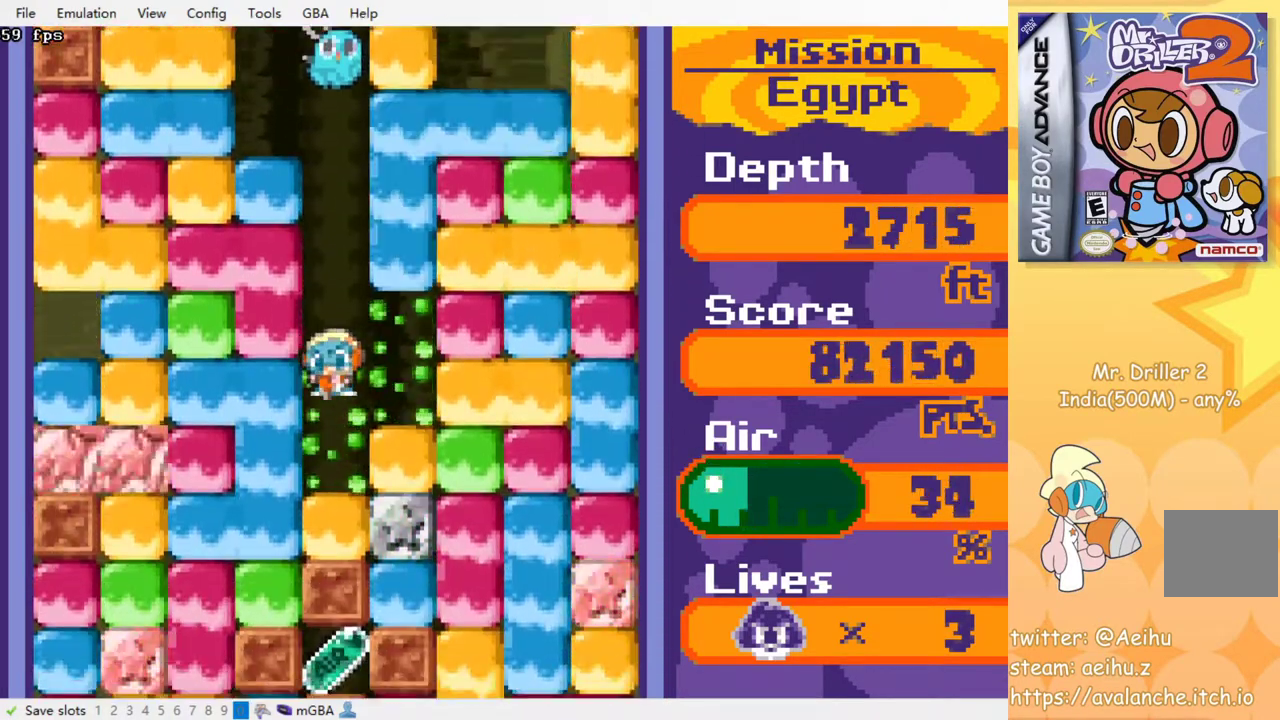
{"dt_ms": 500, "buttons": ["DPAD_RIGHT"], "events": [[33, "SQUARE", "up"], [50, "CROSS", "up"], [133, "CROSS", "down"], [133, "SQUARE", "down"], [300, "CROSS", "up"], [317, "SQUARE", "up"], [483, "DPAD_RIGHT", "down"]]}
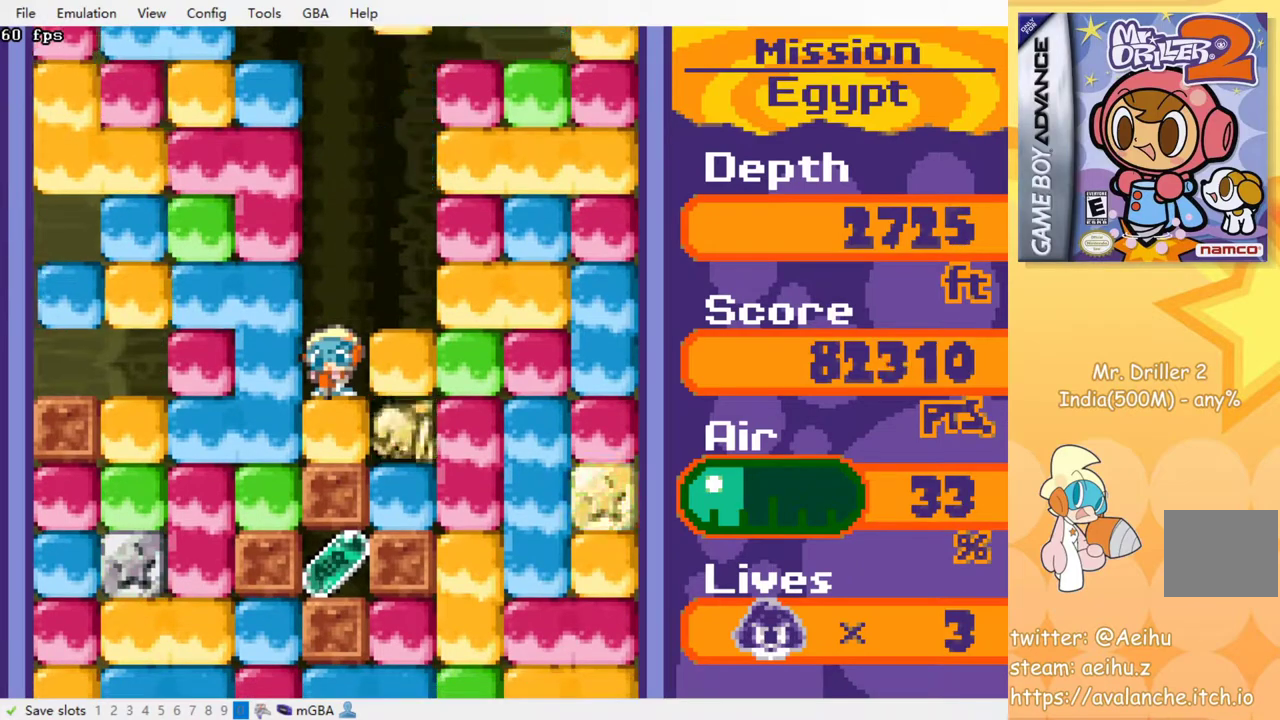
{"dt_ms": 500, "buttons": ["DPAD_RIGHT"], "events": [[100, "CROSS", "down"], [100, "SQUARE", "down"], [217, "CROSS", "up"], [217, "SQUARE", "up"]]}
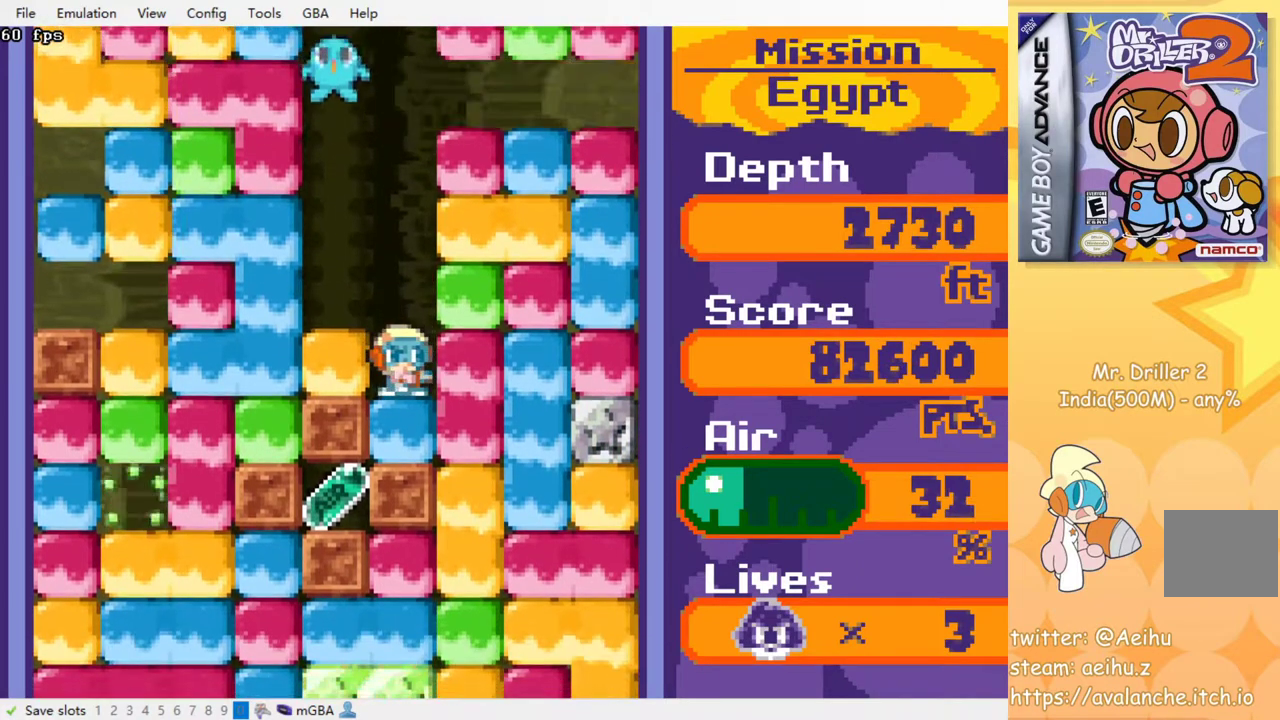
{"dt_ms": 500, "buttons": [], "events": [[83, "CROSS", "down"], [83, "SQUARE", "down"], [200, "CROSS", "up"], [200, "SQUARE", "up"], [417, "DPAD_RIGHT", "up"]]}
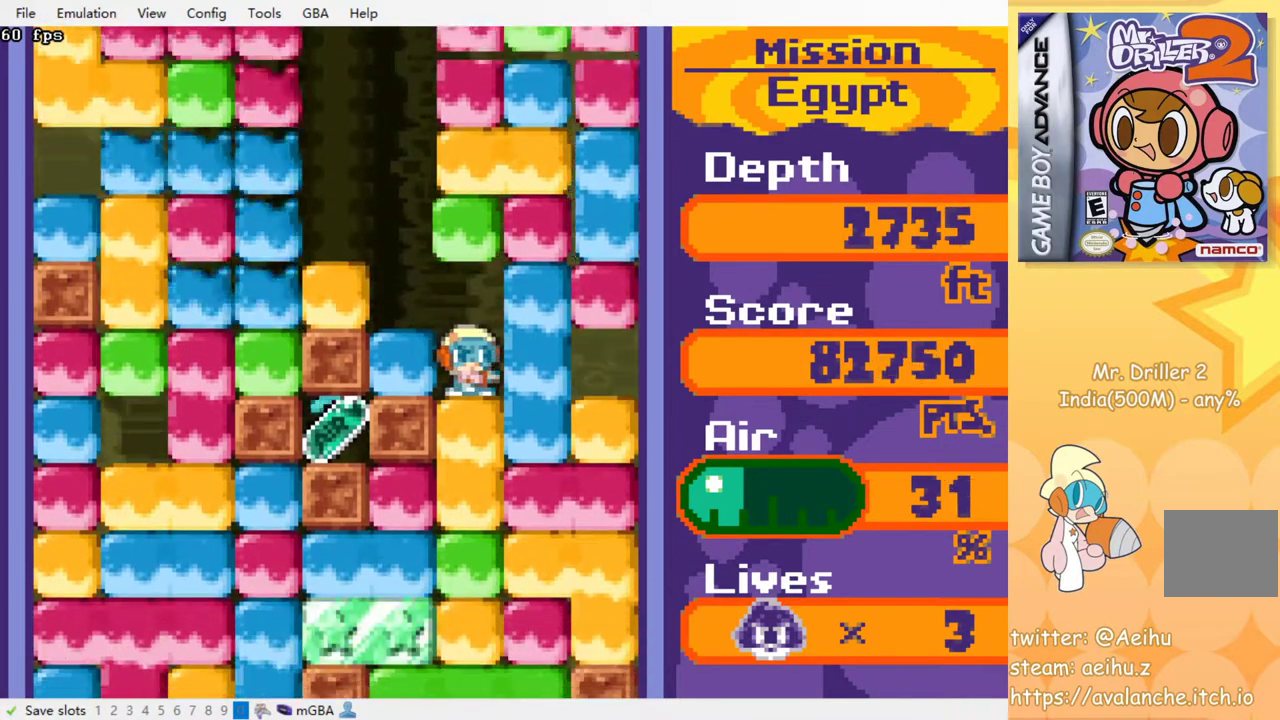
{"dt_ms": 500, "buttons": ["DPAD_LEFT"], "events": [[117, "CROSS", "down"], [117, "SQUARE", "down"], [217, "CROSS", "up"], [233, "SQUARE", "up"], [467, "DPAD_LEFT", "down"]]}
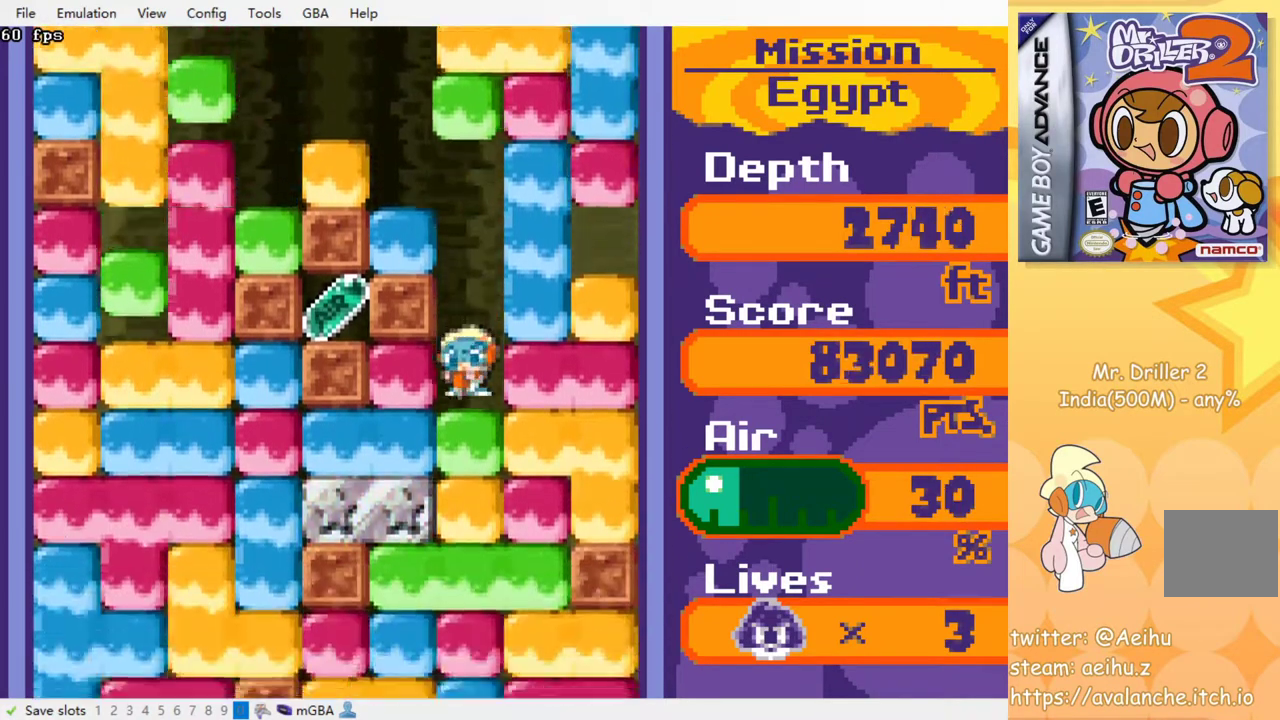
{"dt_ms": 500, "buttons": ["CROSS", "SQUARE"], "events": [[67, "CROSS", "down"], [83, "SQUARE", "down"], [233, "SQUARE", "up"], [267, "CROSS", "up"], [300, "DPAD_LEFT", "up"], [400, "CROSS", "down"], [417, "SQUARE", "down"]]}
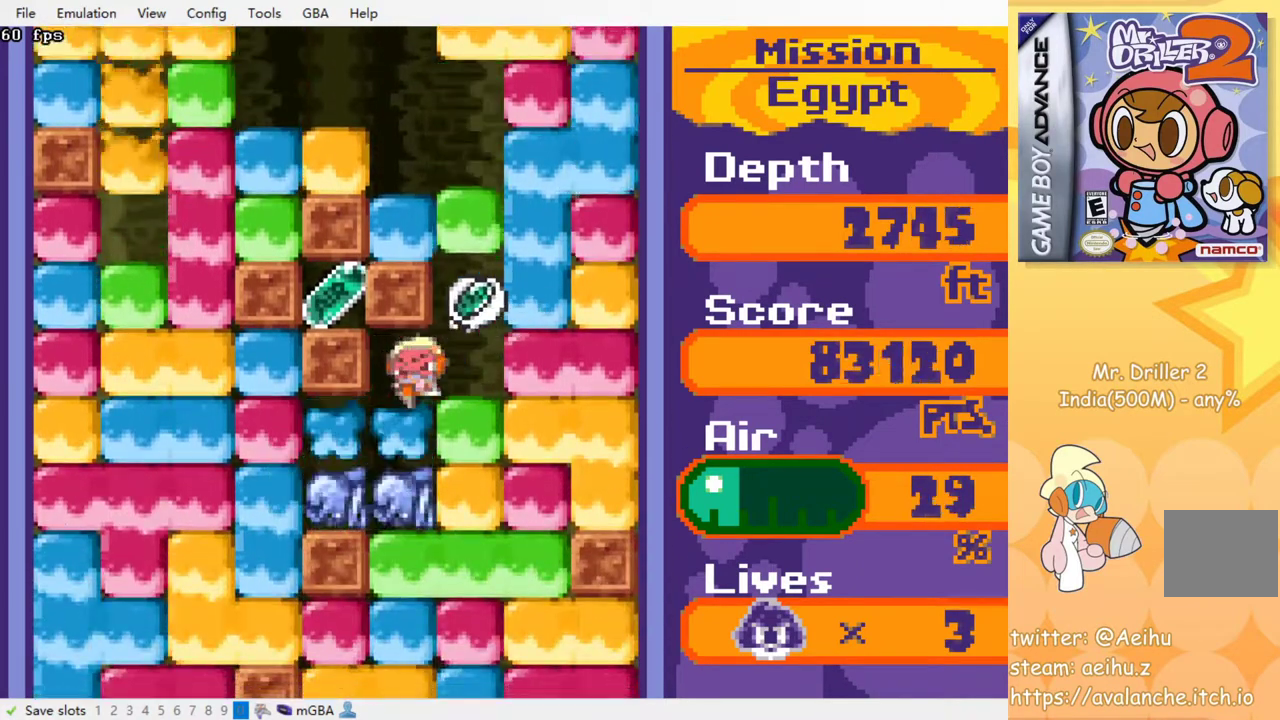
{"dt_ms": 500, "buttons": ["SQUARE"], "events": [[33, "CROSS", "up"], [50, "SQUARE", "up"], [350, "CROSS", "down"], [367, "SQUARE", "down"], [500, "CROSS", "up"]]}
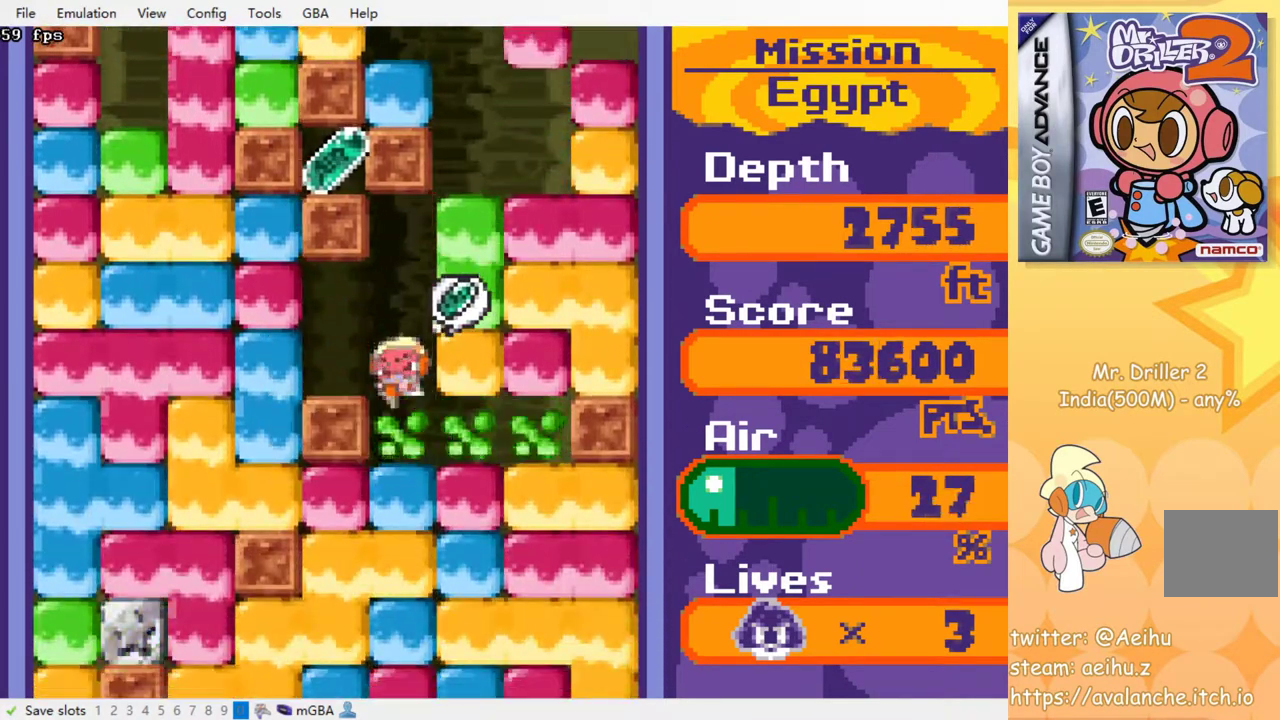
{"dt_ms": 500, "buttons": ["DPAD_LEFT"], "events": [[17, "SQUARE", "up"], [200, "CROSS", "down"], [217, "SQUARE", "down"], [383, "CROSS", "up"], [383, "SQUARE", "up"], [500, "DPAD_LEFT", "down"]]}
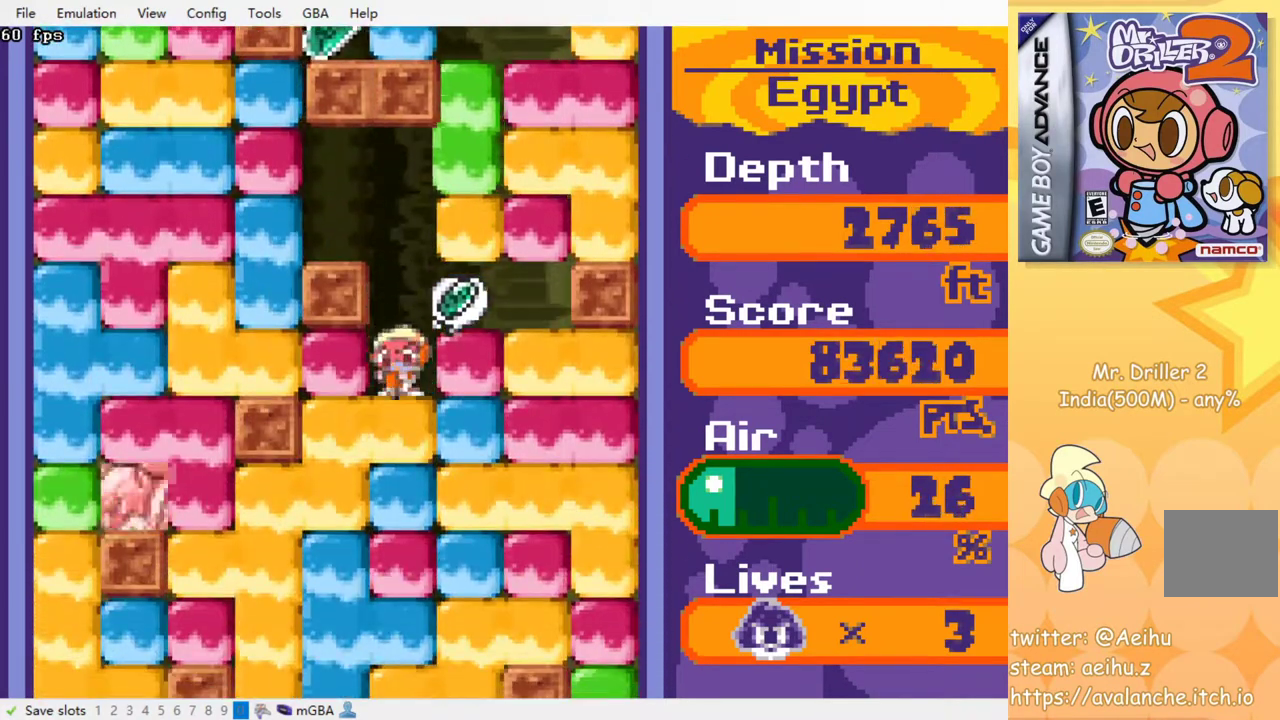
{"dt_ms": 500, "buttons": ["CROSS", "SQUARE"], "events": [[83, "CROSS", "down"], [83, "SQUARE", "down"], [250, "CROSS", "up"], [250, "SQUARE", "up"], [417, "CROSS", "down"], [417, "SQUARE", "down"], [433, "DPAD_LEFT", "up"]]}
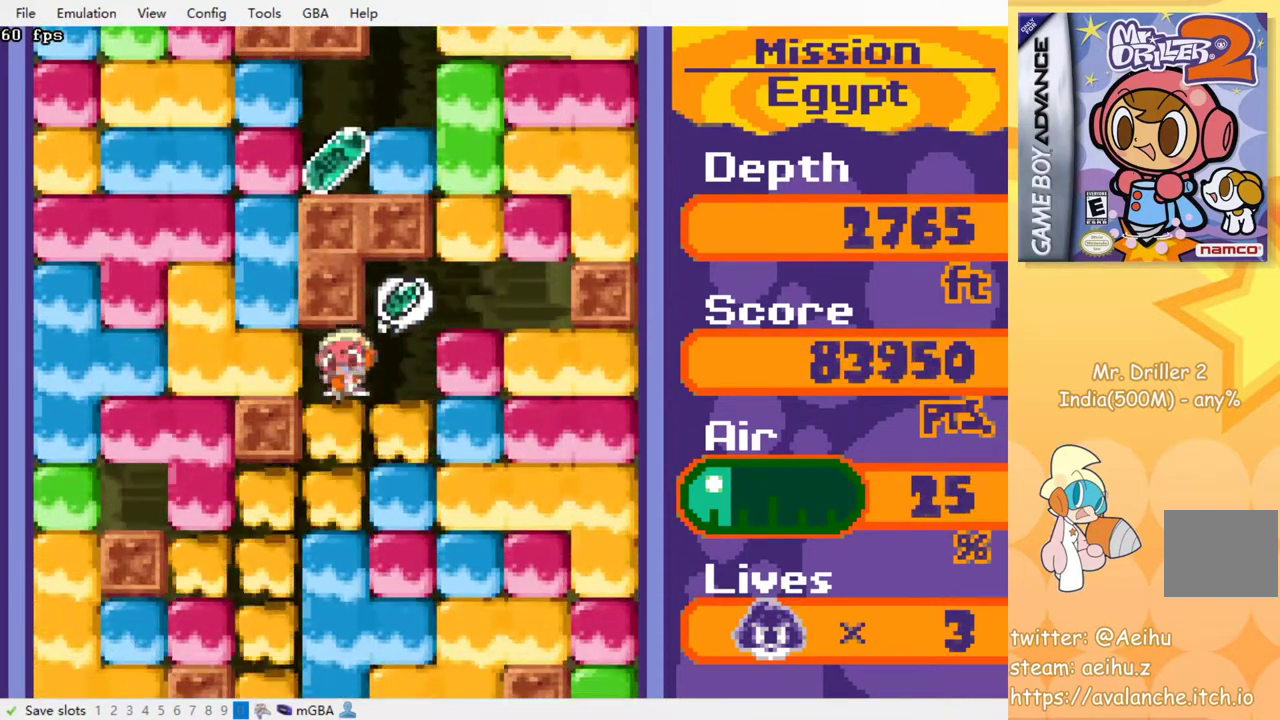
{"dt_ms": 500, "buttons": ["CROSS", "SQUARE"], "events": [[50, "CROSS", "up"], [67, "SQUARE", "up"], [317, "DPAD_RIGHT", "down"], [400, "CROSS", "down"], [400, "SQUARE", "down"], [433, "DPAD_RIGHT", "up"]]}
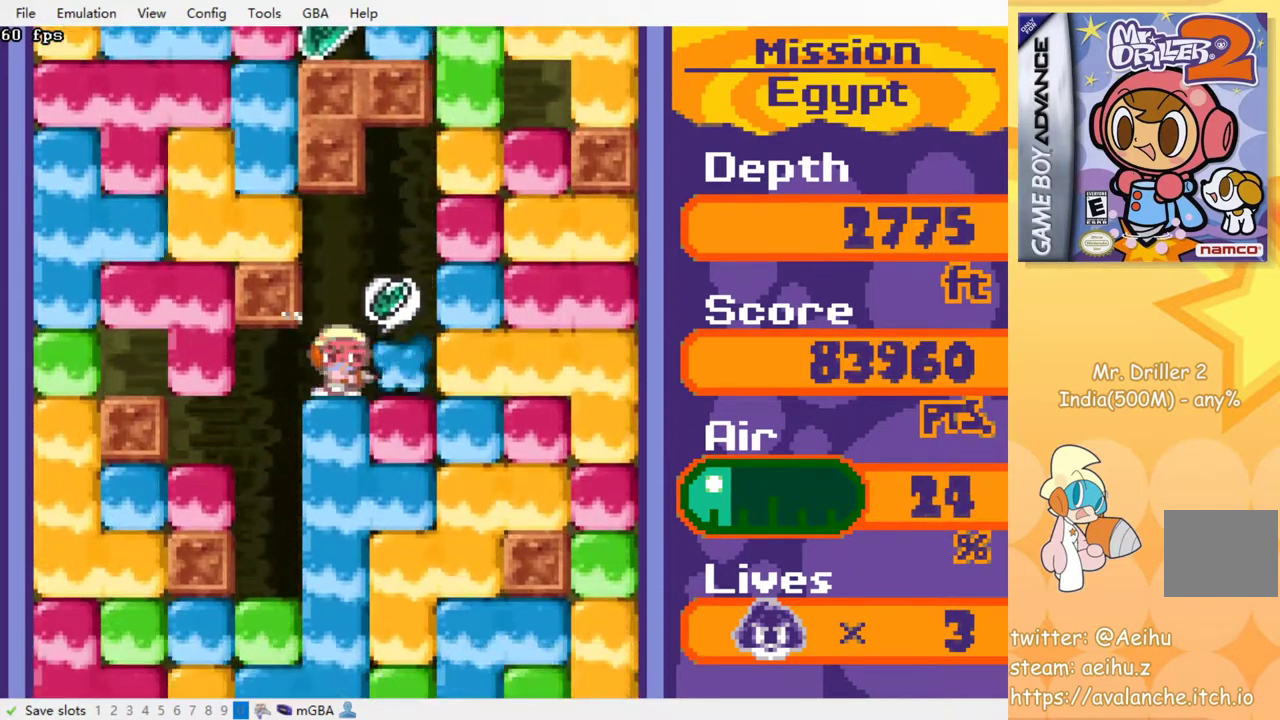
{"dt_ms": 500, "buttons": [], "events": [[17, "CROSS", "up"], [17, "SQUARE", "up"], [167, "CROSS", "down"], [167, "SQUARE", "down"], [367, "CROSS", "up"], [367, "SQUARE", "up"]]}
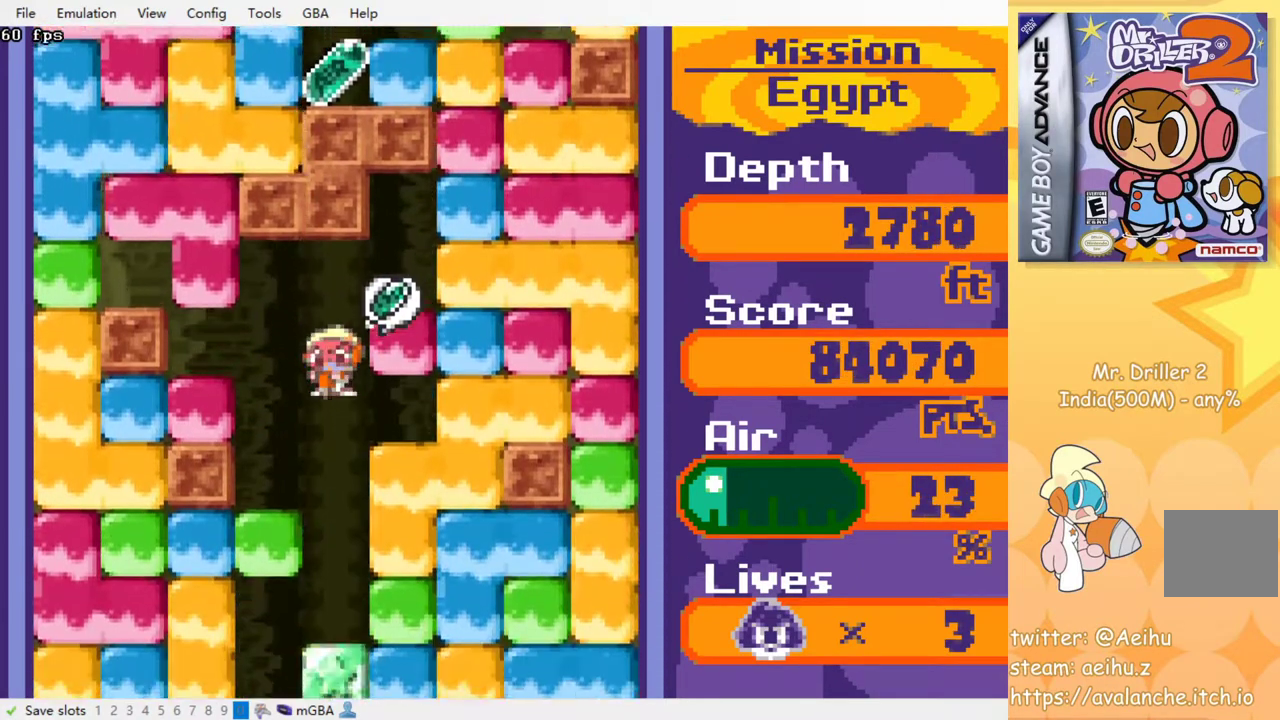
{"dt_ms": 500, "buttons": [], "events": []}
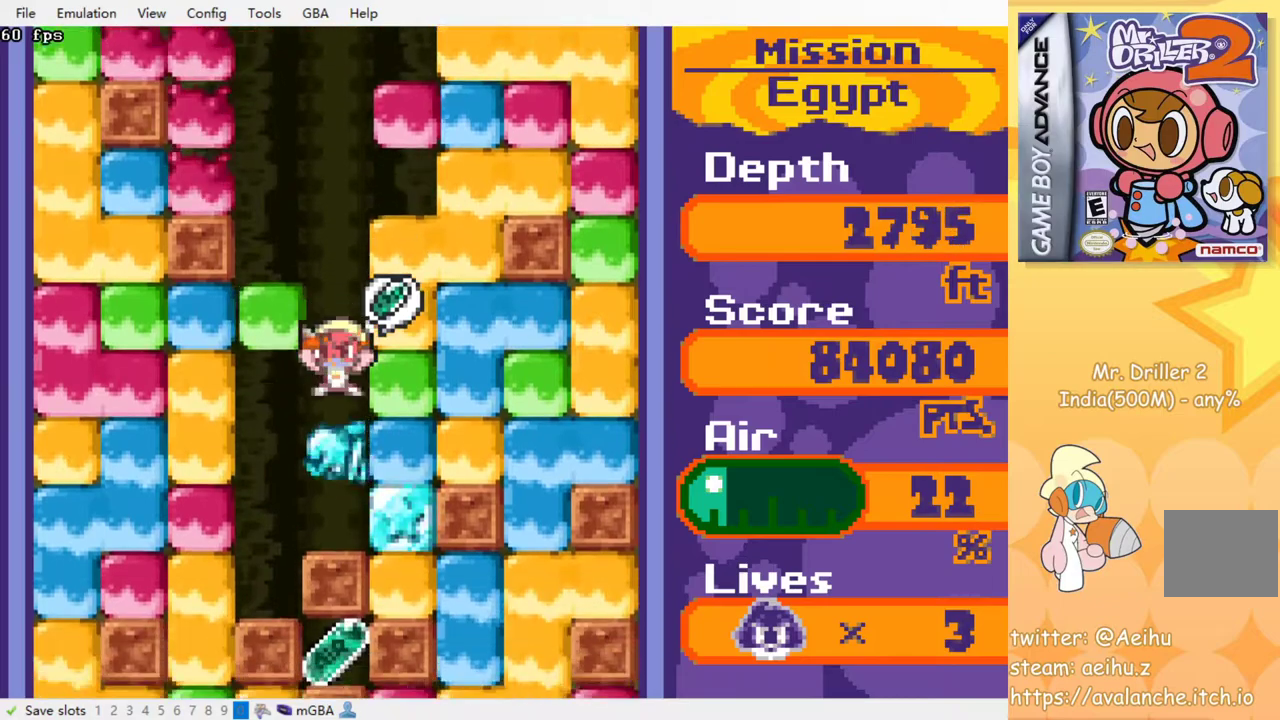
{"dt_ms": 500, "buttons": [], "events": []}
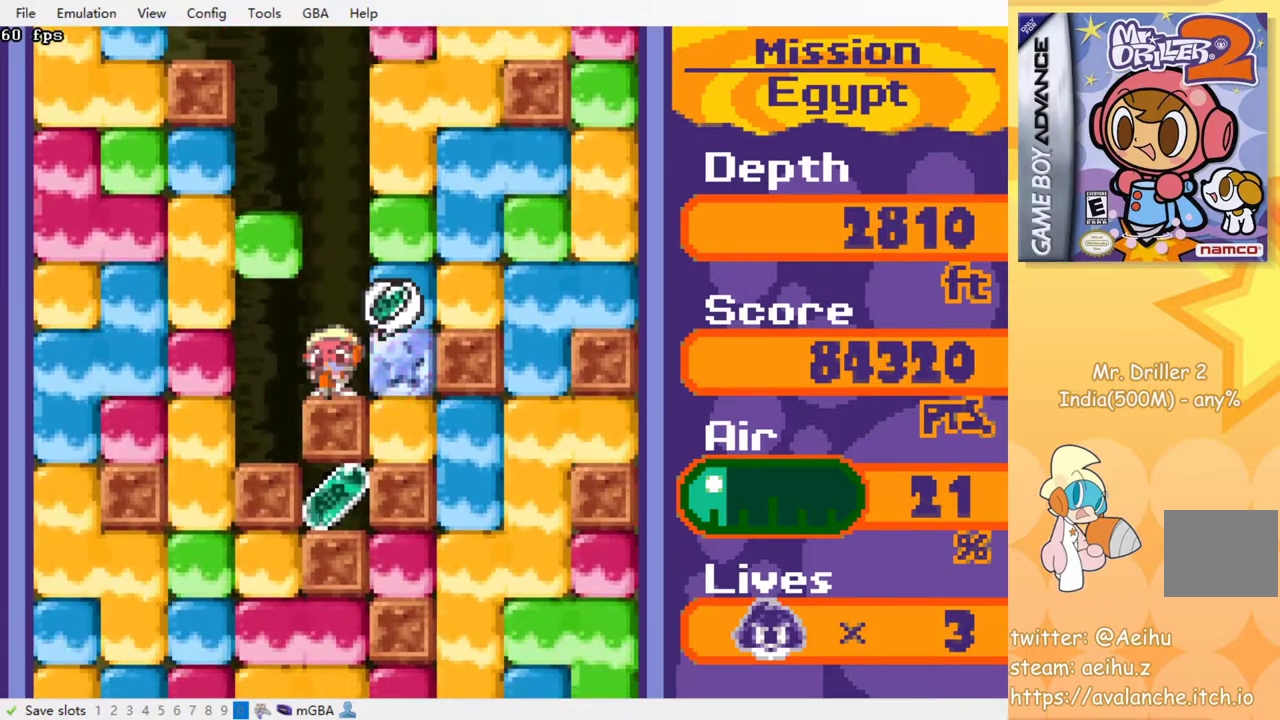
{"dt_ms": 500, "buttons": [], "events": []}
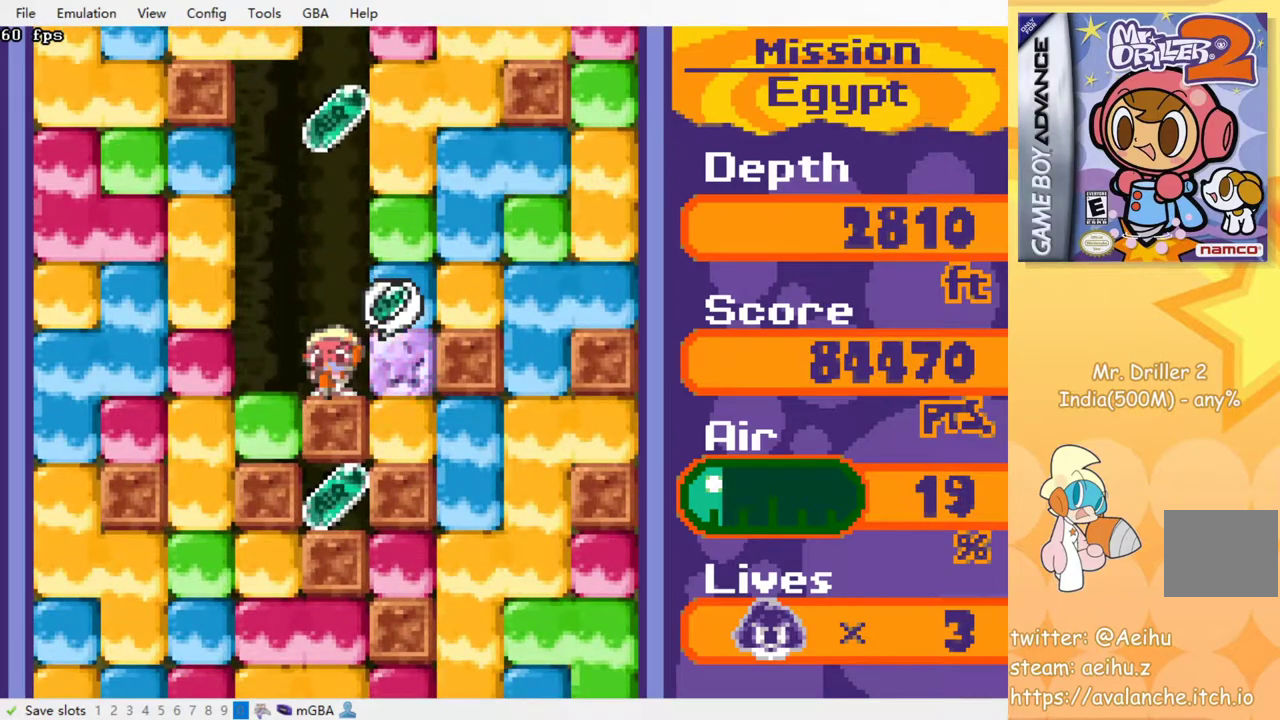
{"dt_ms": 500, "buttons": [], "events": []}
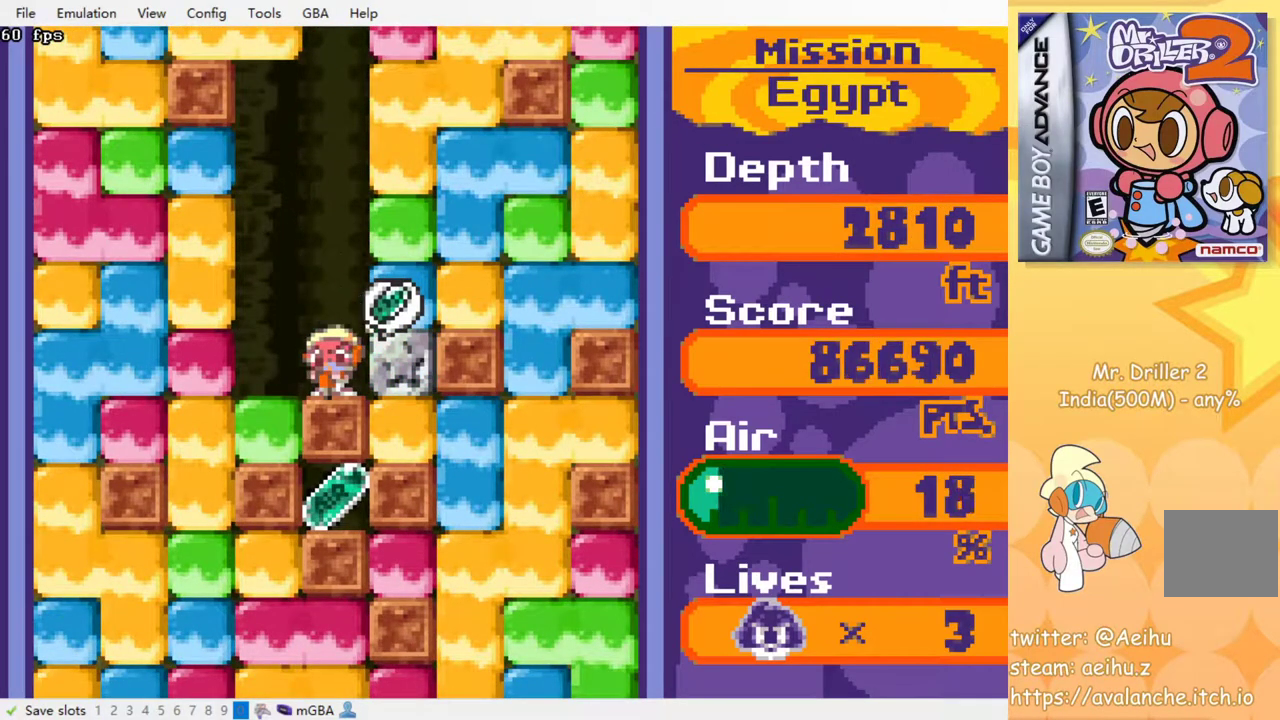
{"dt_ms": 500, "buttons": ["DPAD_RIGHT"], "events": [[250, "DPAD_RIGHT", "down"], [300, "CROSS", "down"], [300, "SQUARE", "down"], [433, "CROSS", "up"], [433, "SQUARE", "up"]]}
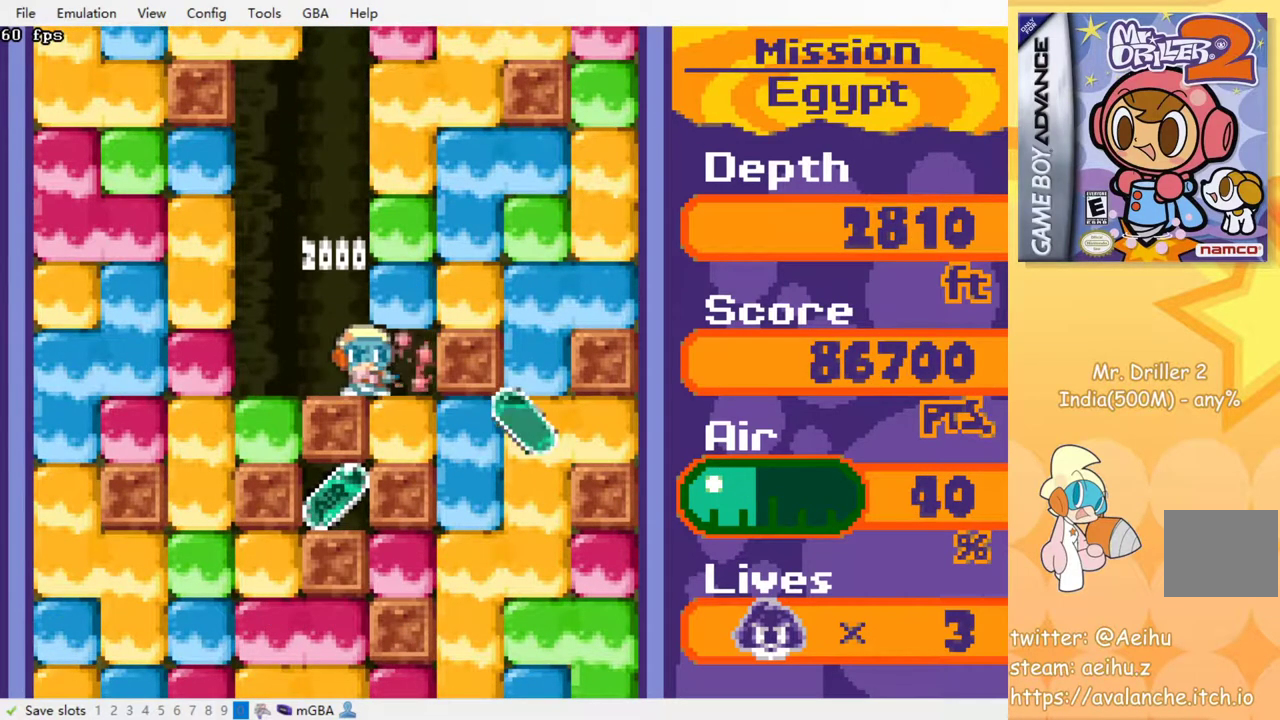
{"dt_ms": 500, "buttons": ["CROSS", "SQUARE", "DPAD_RIGHT"], "events": [[83, "DPAD_RIGHT", "up"], [133, "CROSS", "down"], [133, "SQUARE", "down"], [267, "CROSS", "up"], [267, "SQUARE", "up"], [317, "DPAD_RIGHT", "down"], [467, "CROSS", "down"], [467, "SQUARE", "down"]]}